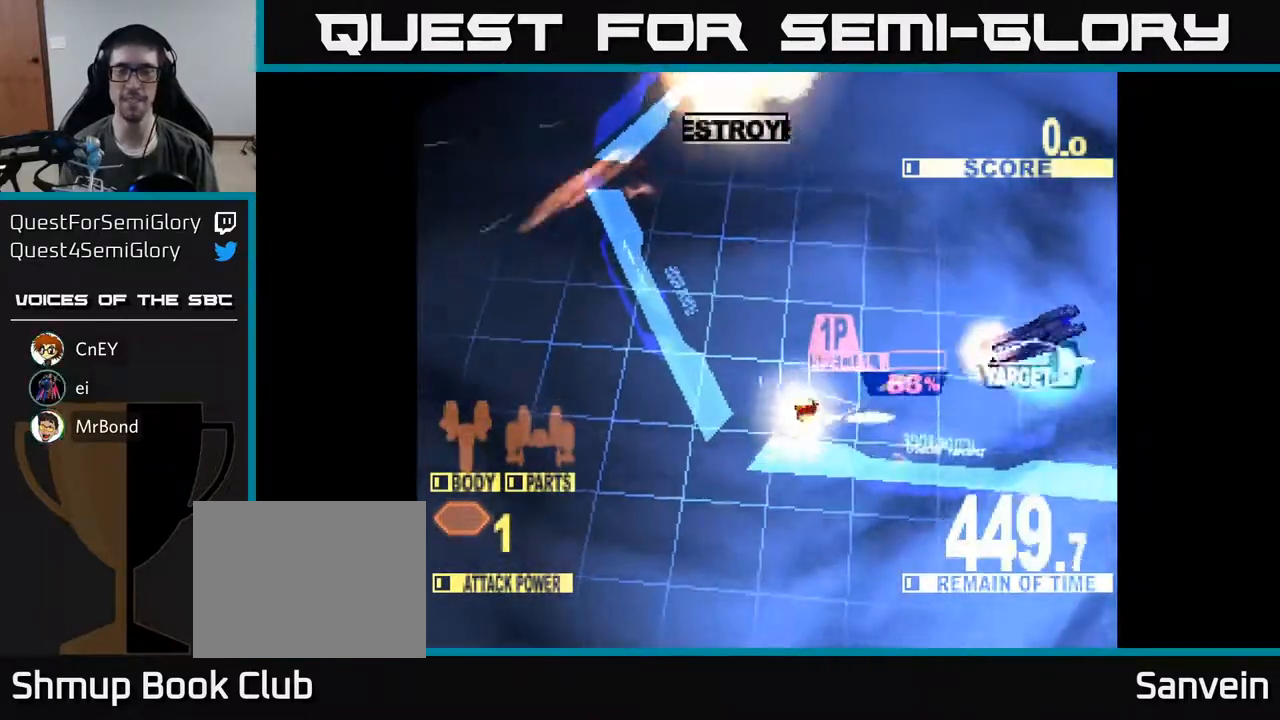
Gameplay with a controller (Xbox layout); each line is a JSON object with the inputs held at the frame after it. "events" lists button and stick changes between this image and that frame as [ms after this image, input, new state], when the widget could be followed in between. Not read: left_stick.
{"buttons": ["X", "DPAD_RIGHT"], "right_stick": "center", "events": [[100, "DPAD_UP", "up"], [200, "DPAD_DOWN", "down"], [250, "DPAD_DOWN", "up"]]}
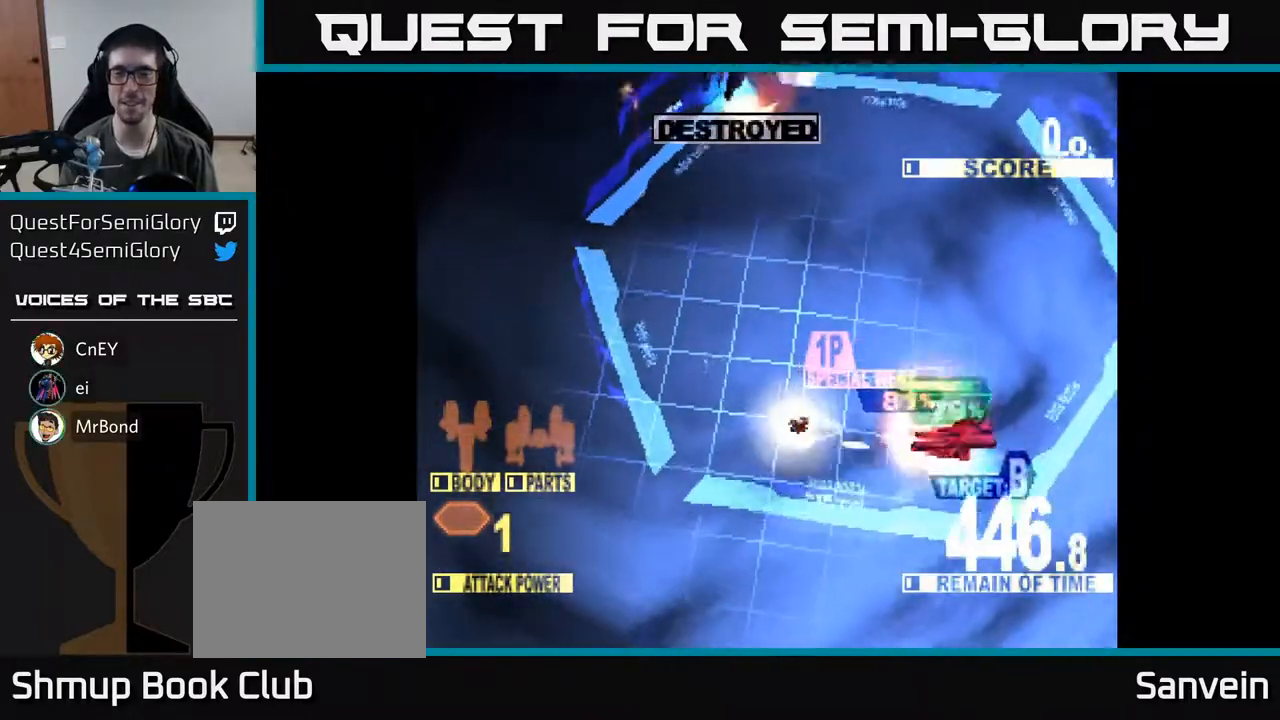
{"buttons": ["X", "DPAD_RIGHT"], "right_stick": "center", "events": [[117, "DPAD_DOWN", "down"], [217, "DPAD_DOWN", "up"]]}
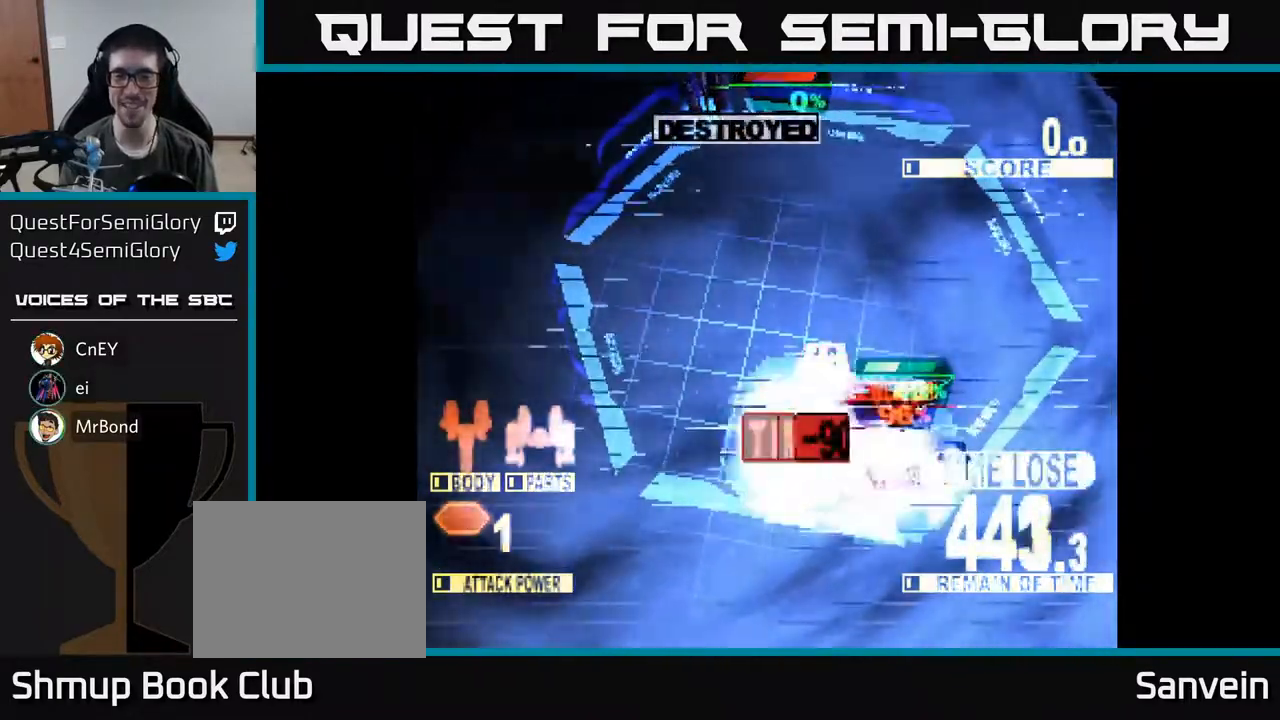
{"buttons": ["X"], "right_stick": "center", "events": [[100, "DPAD_RIGHT", "up"], [100, "DPAD_UP", "down"], [167, "X", "up"], [267, "X", "down"], [317, "DPAD_RIGHT", "down"], [383, "DPAD_RIGHT", "up"], [383, "DPAD_UP", "up"]]}
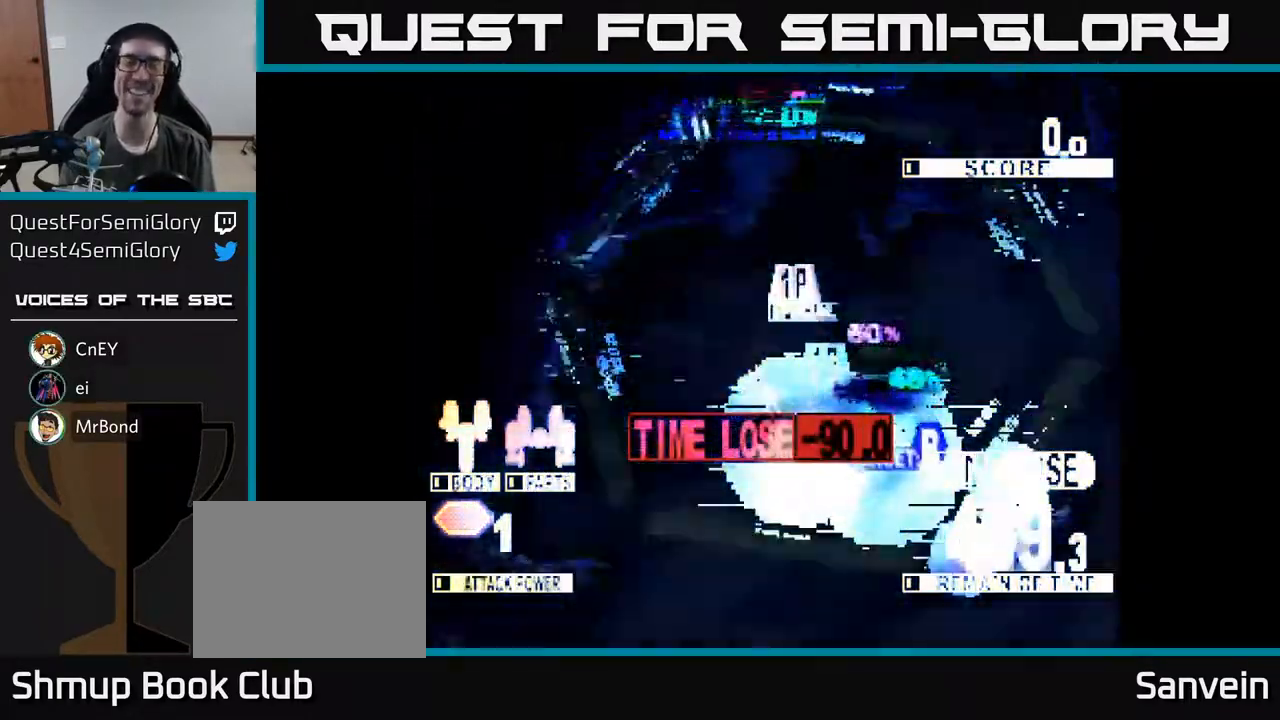
{"buttons": ["X", "DPAD_DOWN", "DPAD_RIGHT"], "right_stick": "center", "events": [[67, "DPAD_UP", "down"], [83, "A", "down"], [117, "X", "up"], [200, "X", "down"], [217, "DPAD_RIGHT", "down"], [250, "A", "up"], [367, "DPAD_UP", "up"], [433, "DPAD_DOWN", "down"], [483, "DPAD_RIGHT", "up"], [500, "DPAD_RIGHT", "down"]]}
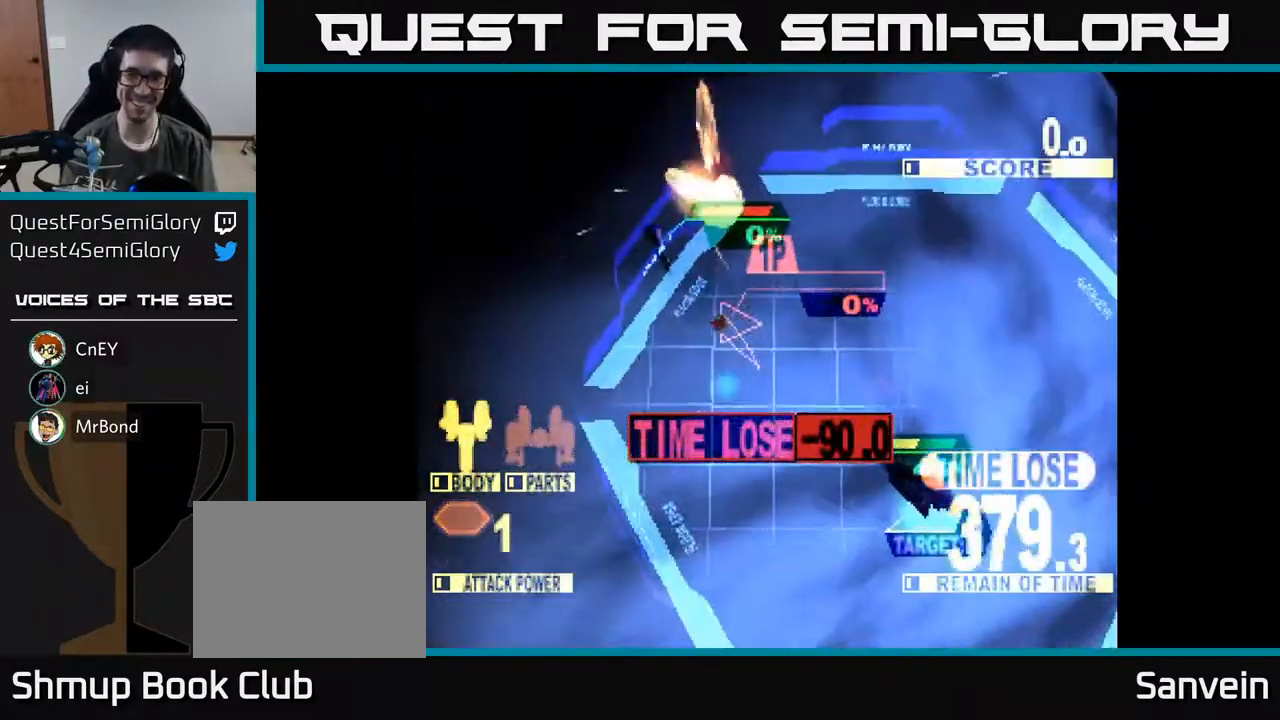
{"buttons": ["X", "DPAD_RIGHT"], "right_stick": "center", "events": [[500, "DPAD_DOWN", "up"]]}
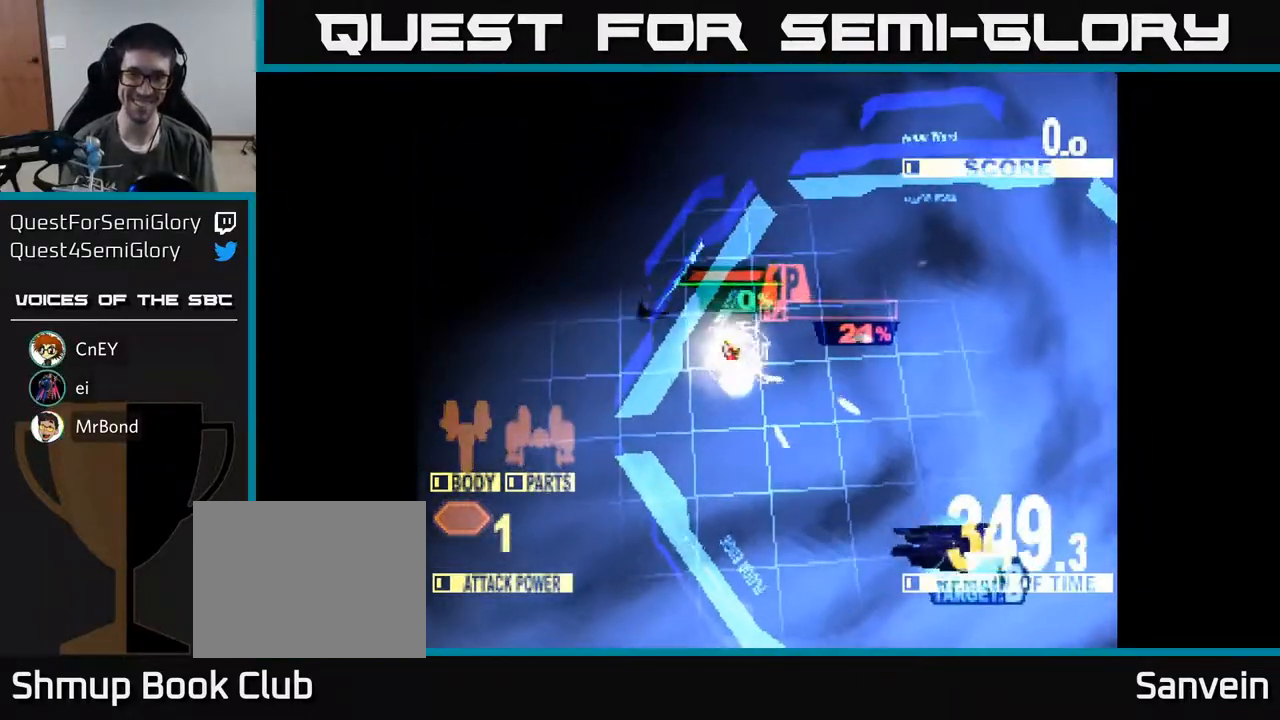
{"buttons": ["X", "DPAD_DOWN"], "right_stick": "center", "events": [[83, "X", "up"], [117, "DPAD_DOWN", "down"], [150, "X", "down"], [183, "DPAD_RIGHT", "up"], [250, "DPAD_RIGHT", "down"], [333, "X", "up"], [417, "X", "down"], [450, "DPAD_RIGHT", "up"]]}
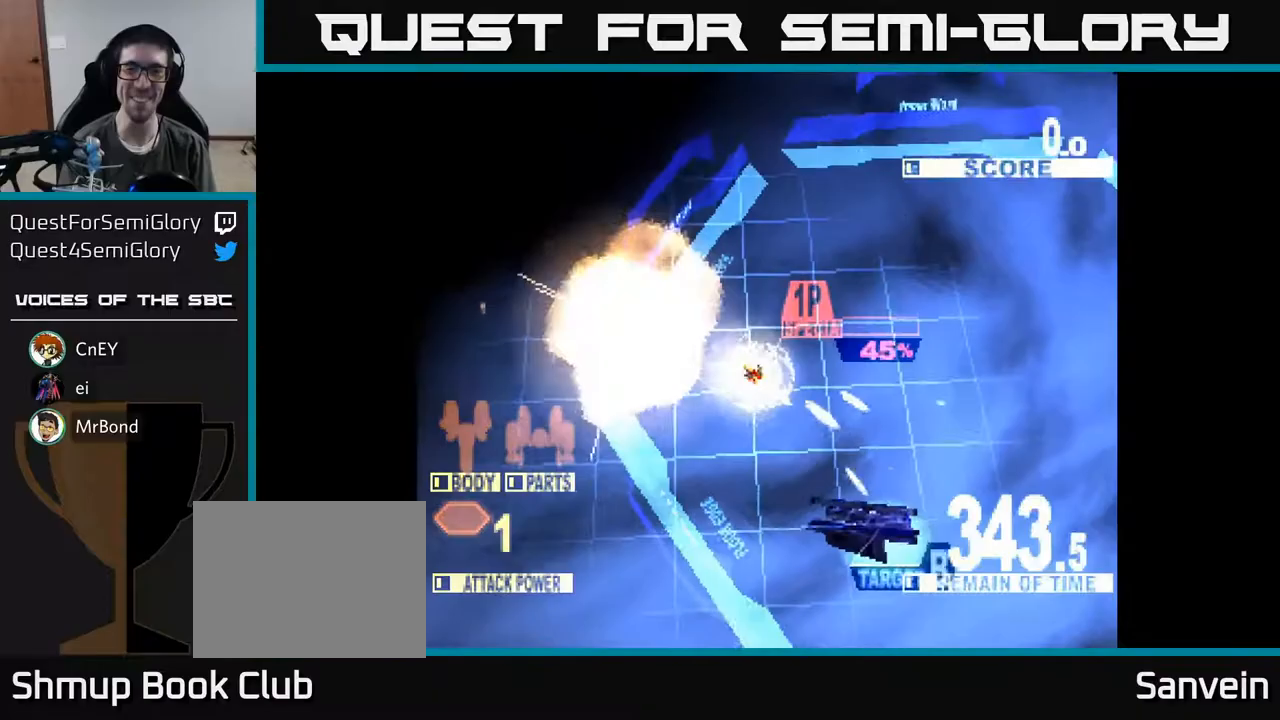
{"buttons": ["X", "DPAD_DOWN"], "right_stick": "center", "events": [[117, "DPAD_RIGHT", "down"], [267, "DPAD_RIGHT", "up"]]}
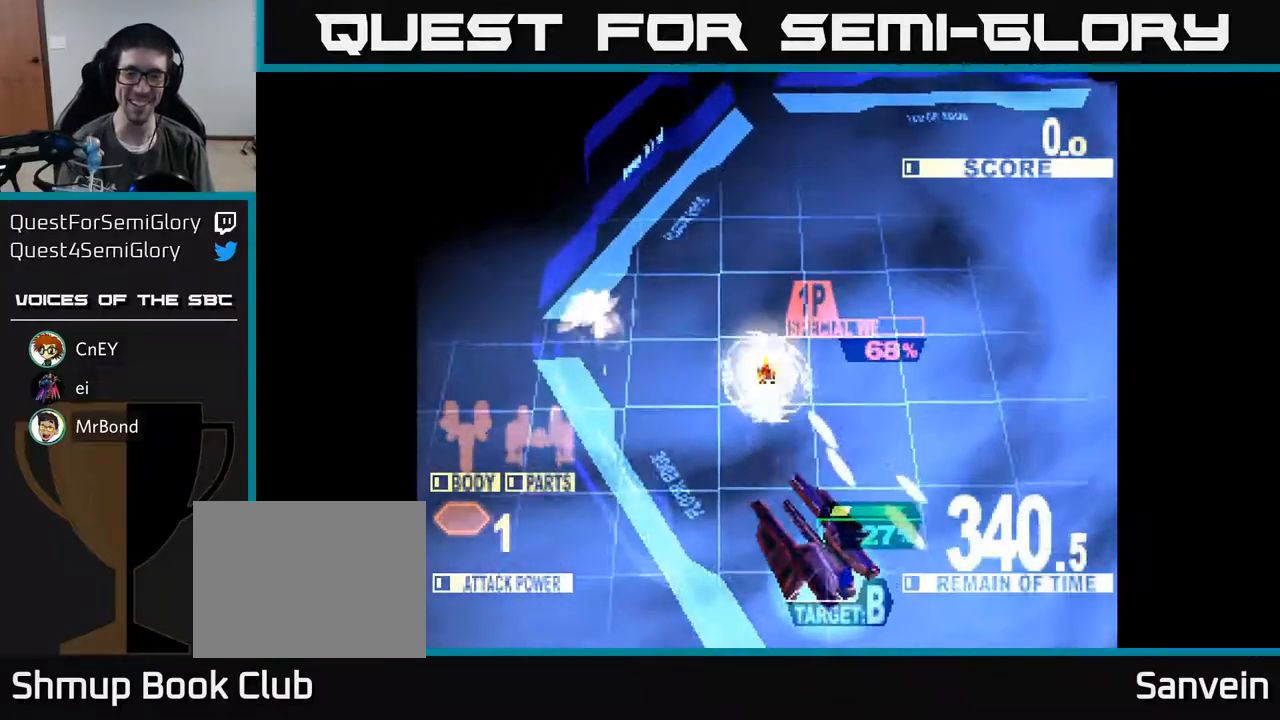
{"buttons": ["X", "DPAD_DOWN", "DPAD_RIGHT"], "right_stick": "center", "events": [[500, "DPAD_RIGHT", "down"]]}
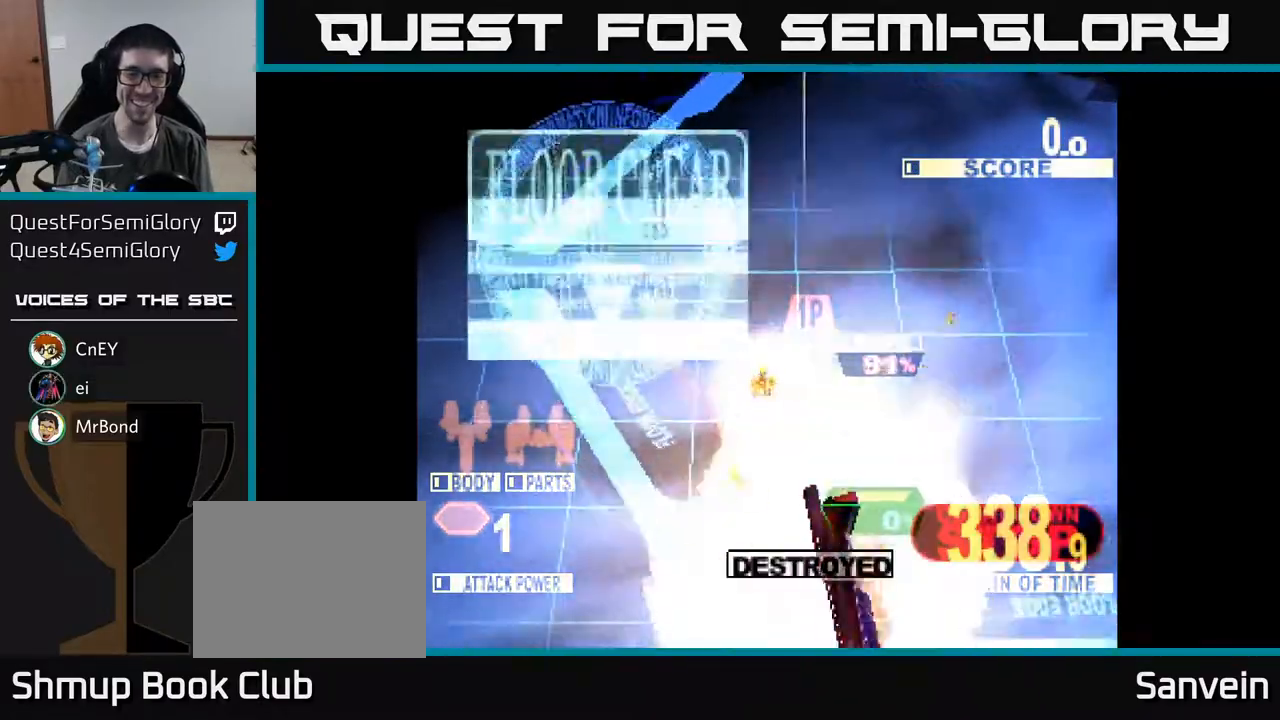
{"buttons": ["X", "DPAD_DOWN", "DPAD_RIGHT"], "right_stick": "center", "events": [[300, "A", "down"], [350, "X", "up"], [450, "X", "down"], [500, "A", "up"]]}
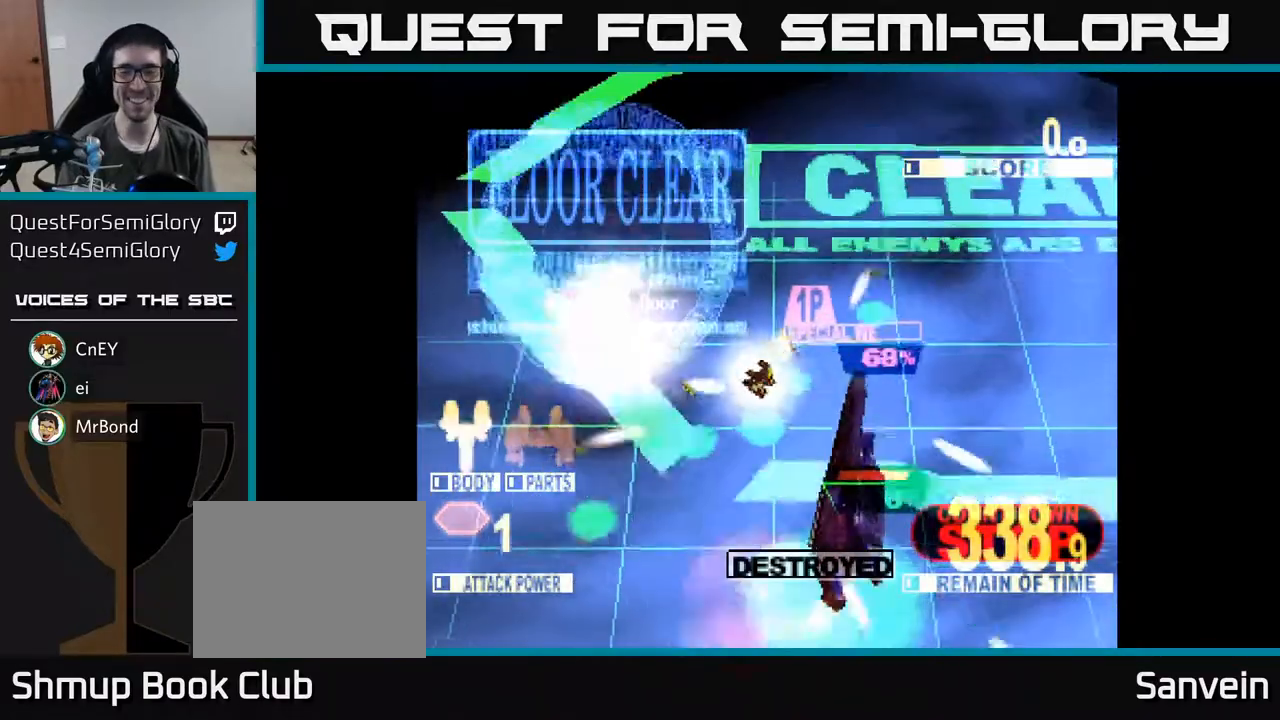
{"buttons": ["X", "DPAD_RIGHT"], "right_stick": "center", "events": [[467, "DPAD_DOWN", "up"]]}
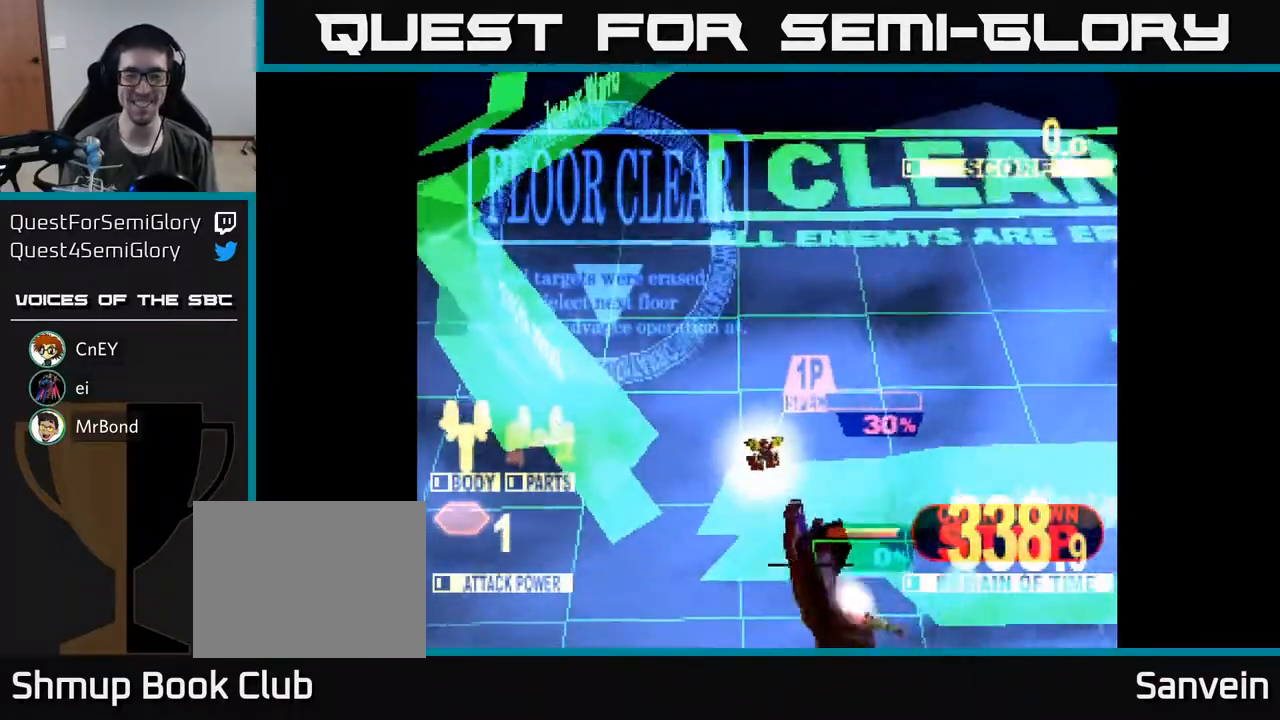
{"buttons": [], "right_stick": "center", "events": [[33, "X", "up"], [100, "DPAD_UP", "down"], [133, "X", "down"], [167, "DPAD_RIGHT", "up"], [283, "DPAD_UP", "up"], [450, "X", "up"]]}
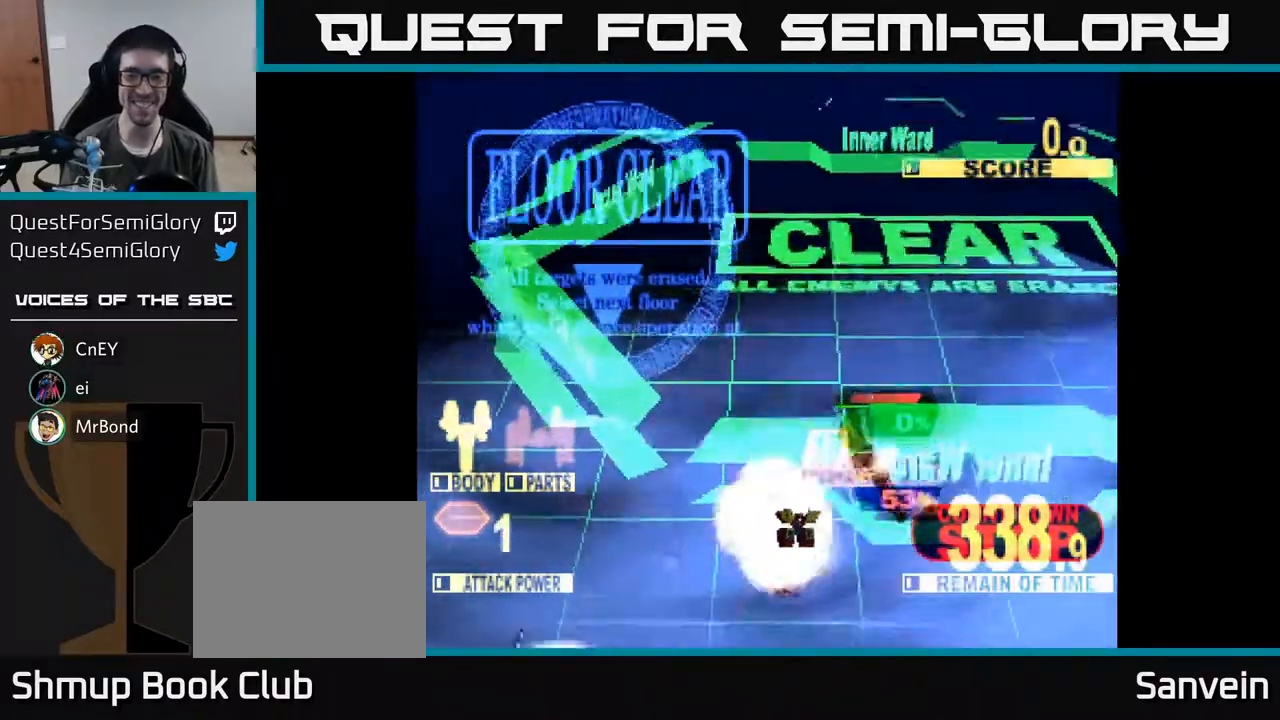
{"buttons": ["X", "DPAD_UP"], "right_stick": "center", "events": [[183, "DPAD_RIGHT", "down"], [300, "DPAD_UP", "down"], [450, "DPAD_RIGHT", "up"], [483, "X", "down"]]}
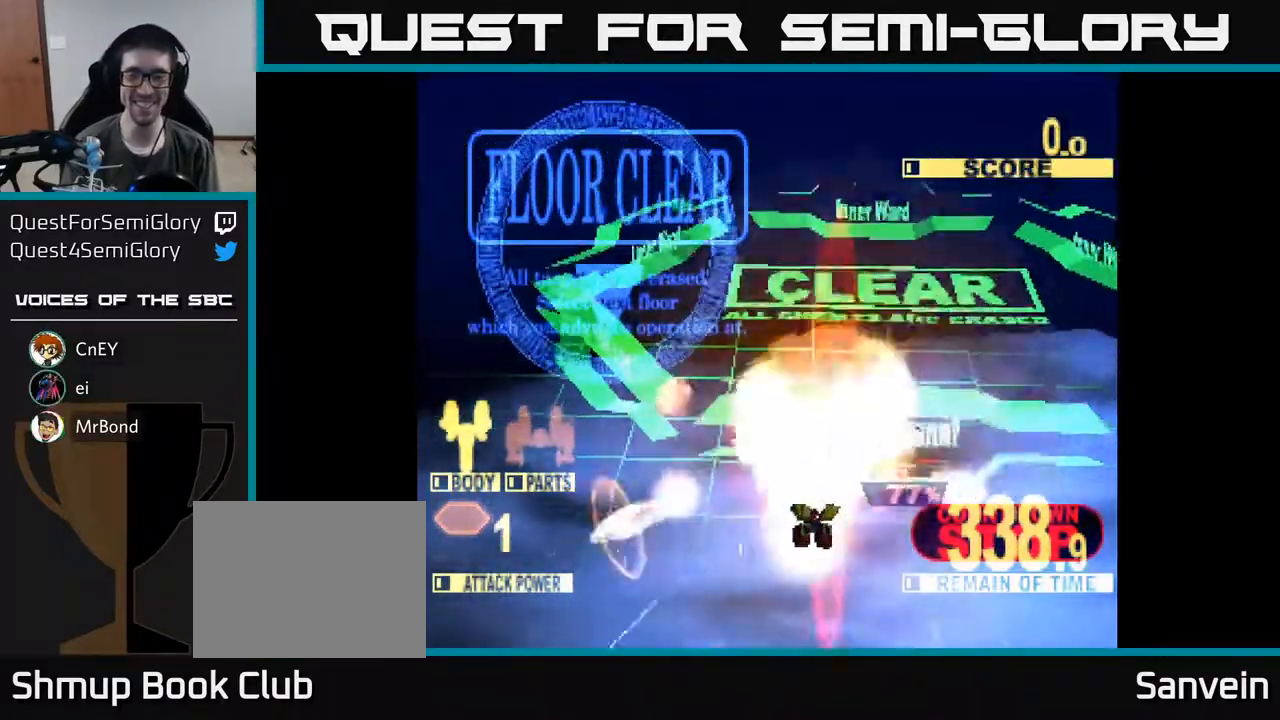
{"buttons": ["X", "DPAD_UP"], "right_stick": "center", "events": []}
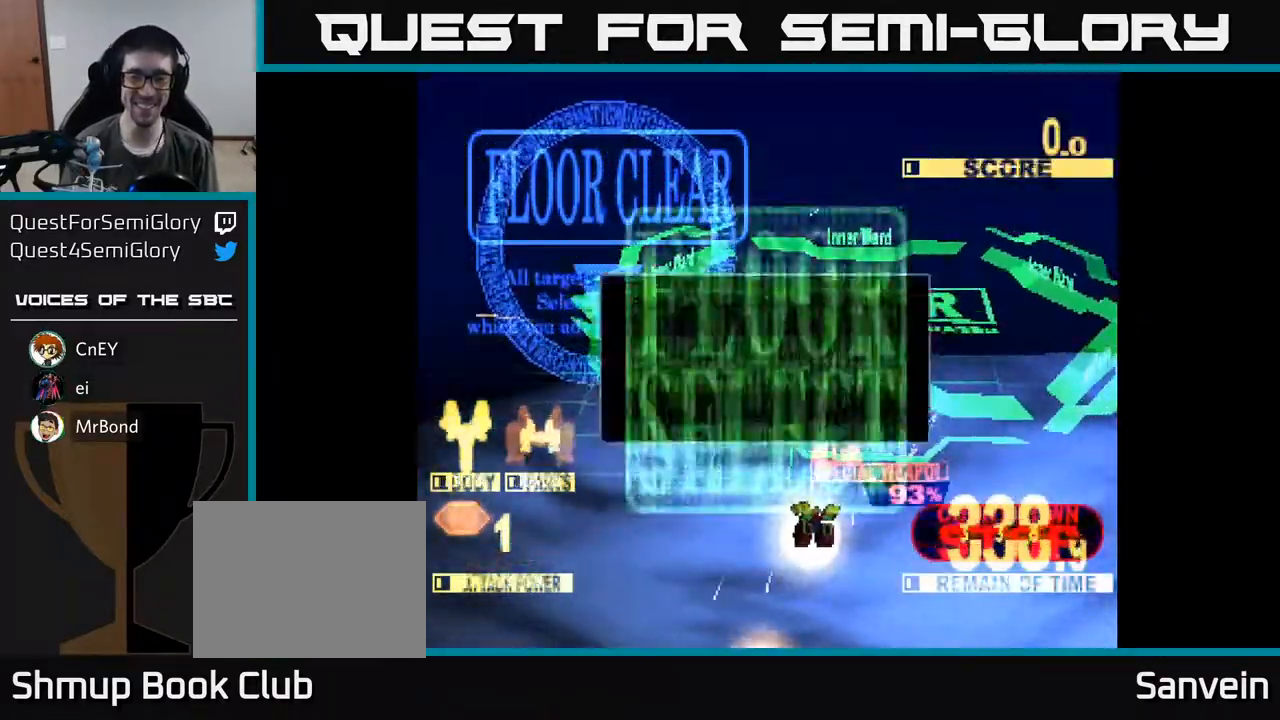
{"buttons": [], "right_stick": "center", "events": [[217, "DPAD_UP", "up"], [217, "X", "up"]]}
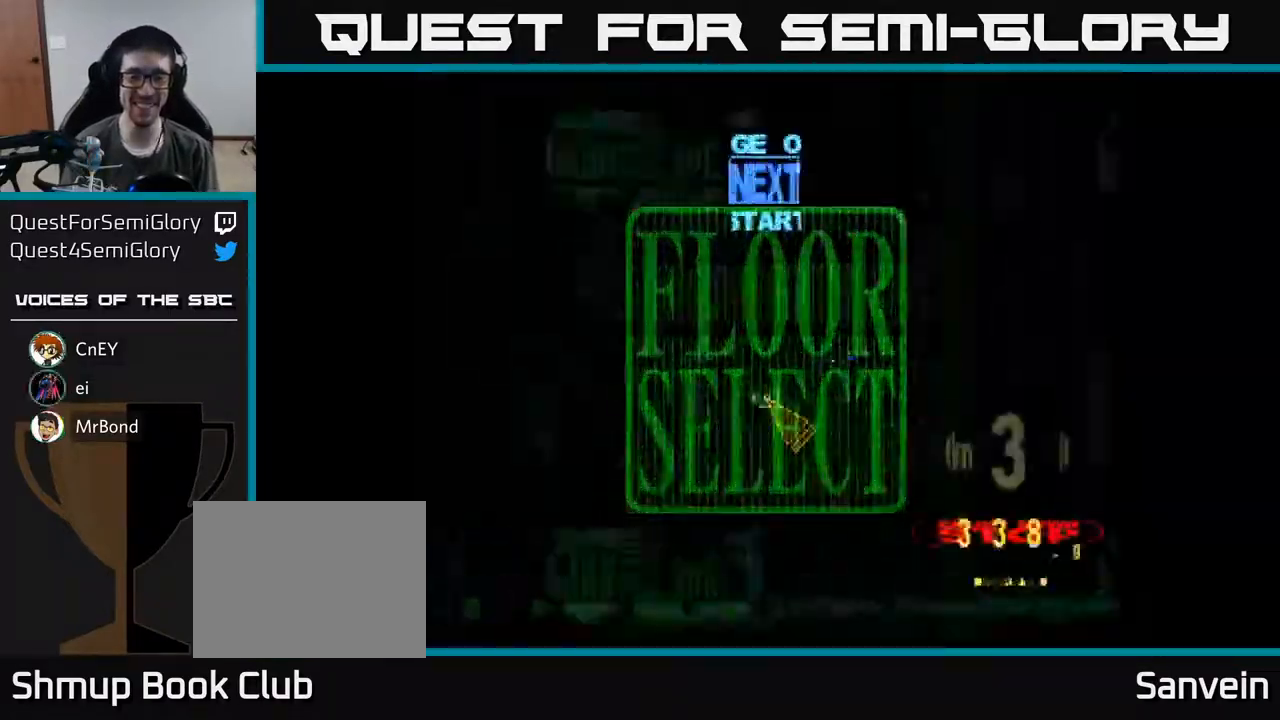
{"buttons": ["DPAD_DOWN"], "right_stick": "center", "events": [[450, "DPAD_DOWN", "down"], [450, "DPAD_RIGHT", "down"], [483, "DPAD_RIGHT", "up"]]}
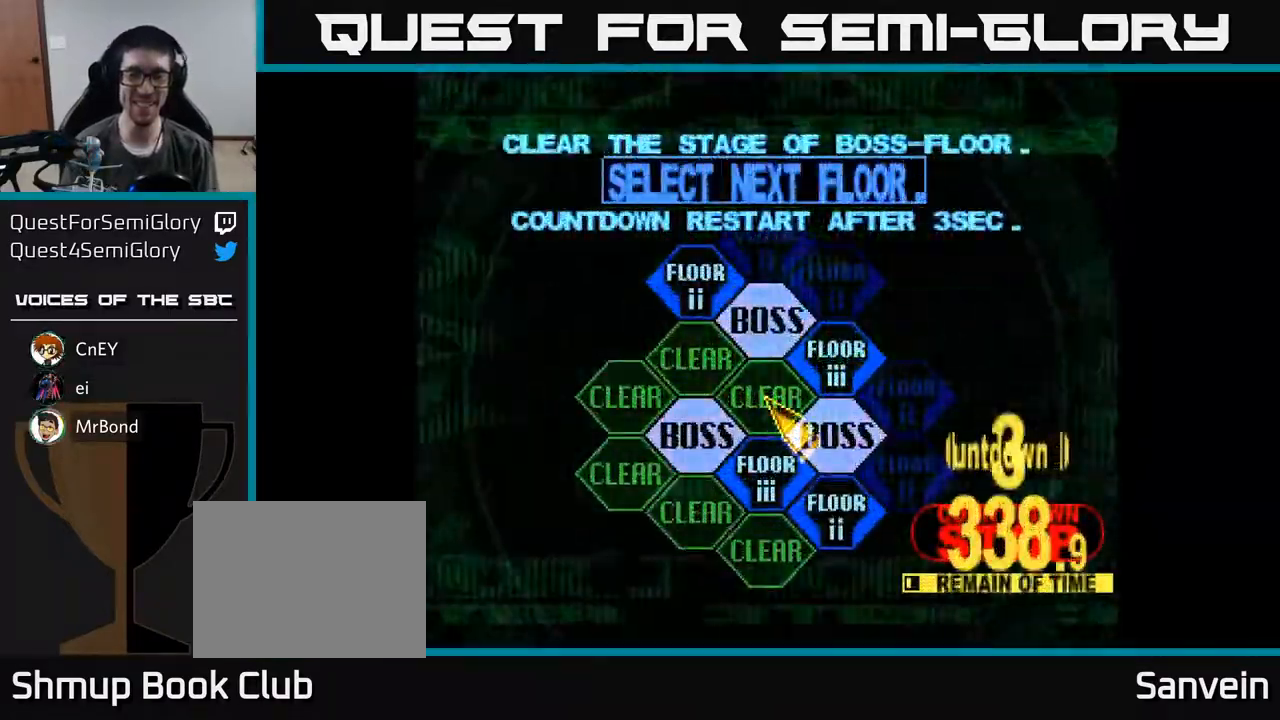
{"buttons": [], "right_stick": "center", "events": [[117, "DPAD_LEFT", "down"], [233, "DPAD_DOWN", "up"], [233, "DPAD_LEFT", "up"], [300, "A", "down"], [417, "A", "up"]]}
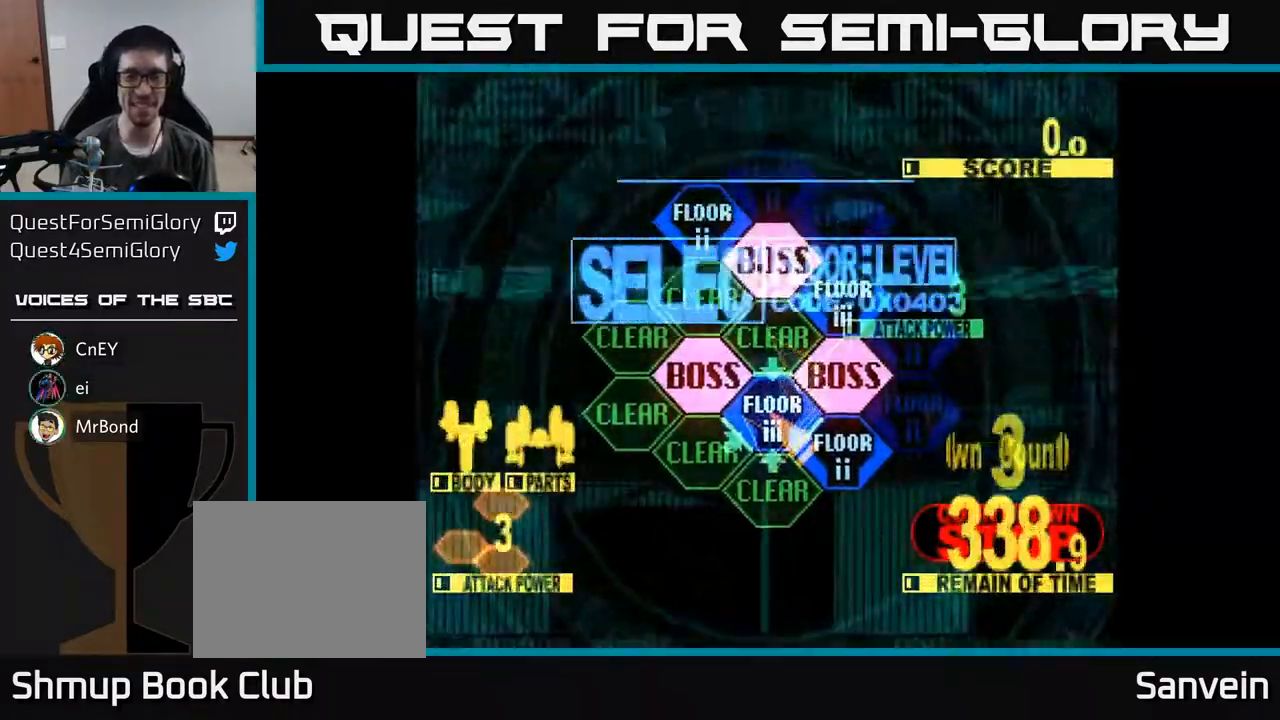
{"buttons": ["X", "DPAD_UP"], "right_stick": "center", "events": [[167, "DPAD_UP", "down"], [350, "X", "down"]]}
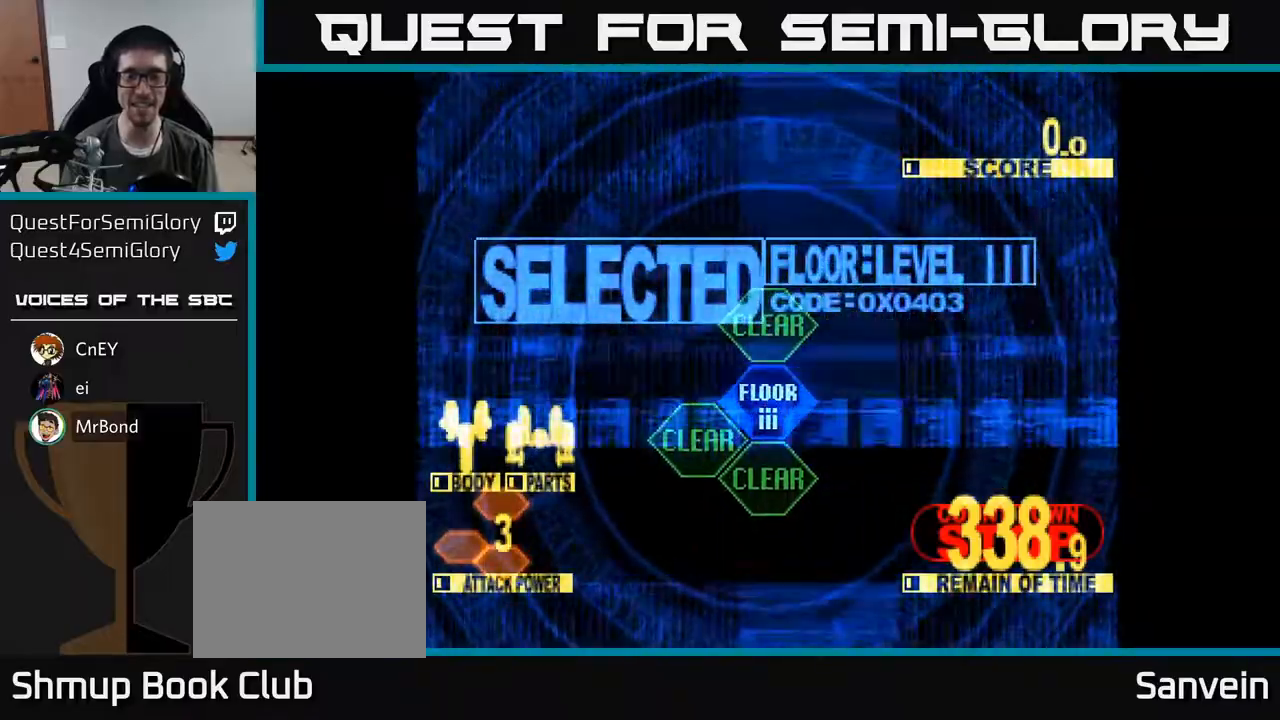
{"buttons": ["X", "DPAD_UP"], "right_stick": "center", "events": [[200, "X", "up"], [383, "X", "down"]]}
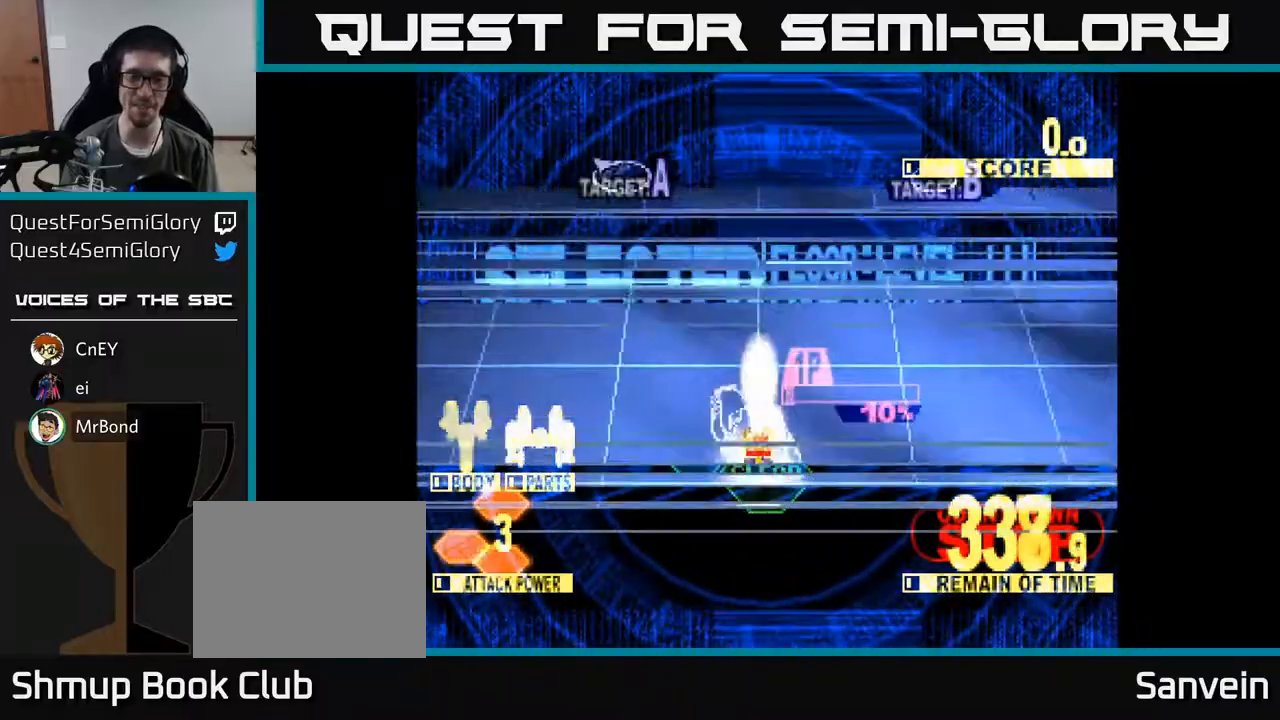
{"buttons": ["X", "DPAD_UP", "DPAD_RIGHT"], "right_stick": "center", "events": [[417, "DPAD_RIGHT", "down"]]}
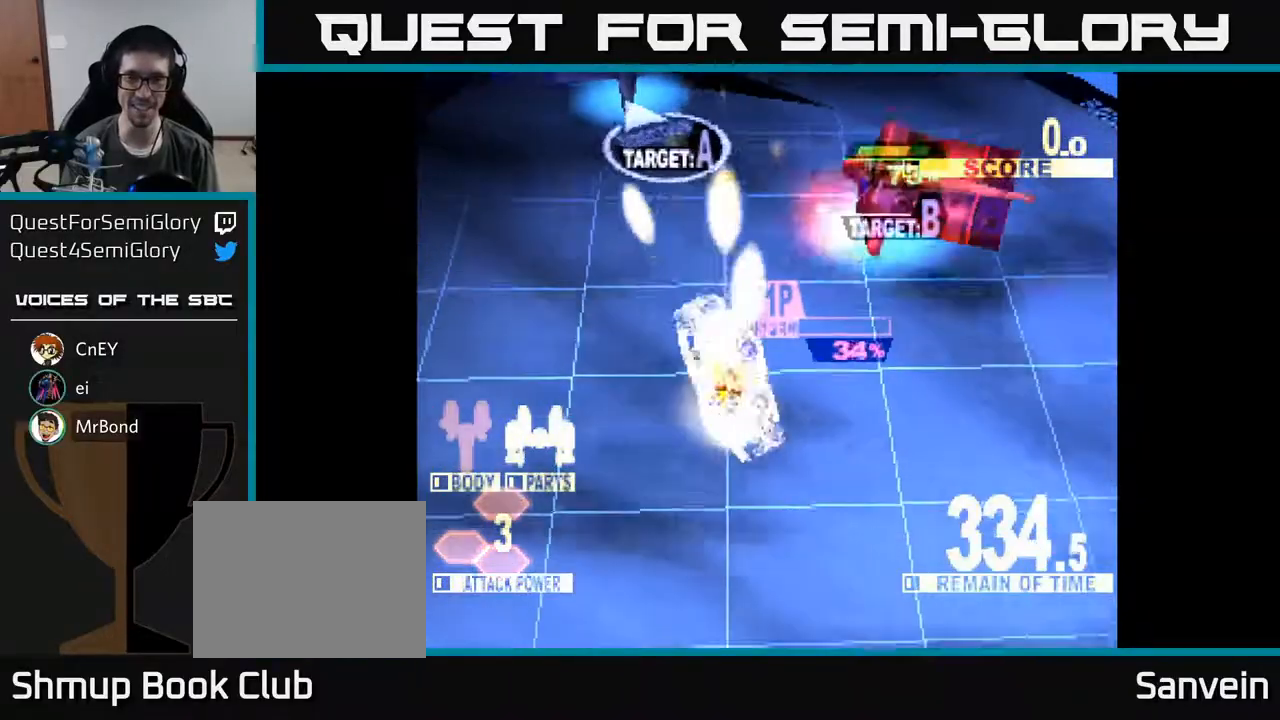
{"buttons": ["X", "DPAD_UP"], "right_stick": "center", "events": [[17, "DPAD_UP", "up"], [217, "DPAD_UP", "down"], [417, "DPAD_RIGHT", "up"]]}
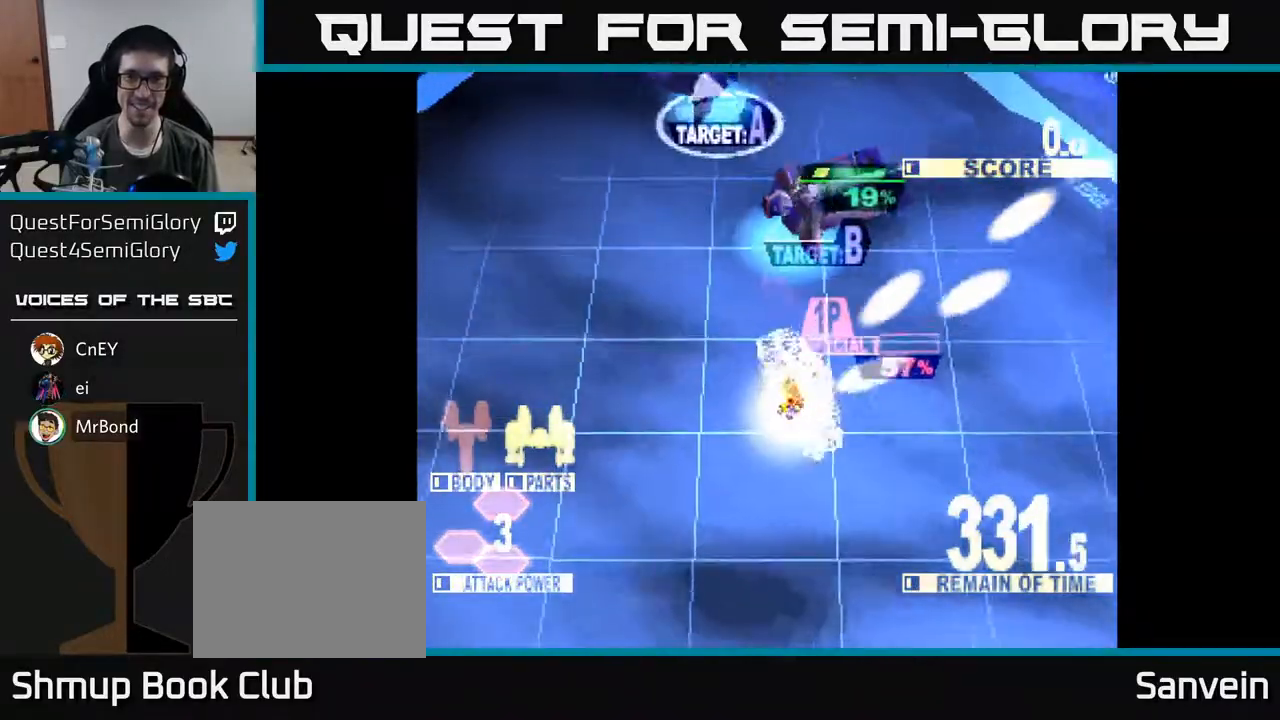
{"buttons": ["X", "DPAD_UP", "DPAD_RIGHT"], "right_stick": "center", "events": [[17, "DPAD_LEFT", "down"], [167, "DPAD_LEFT", "up"], [317, "DPAD_LEFT", "down"], [450, "DPAD_LEFT", "up"], [483, "DPAD_RIGHT", "down"]]}
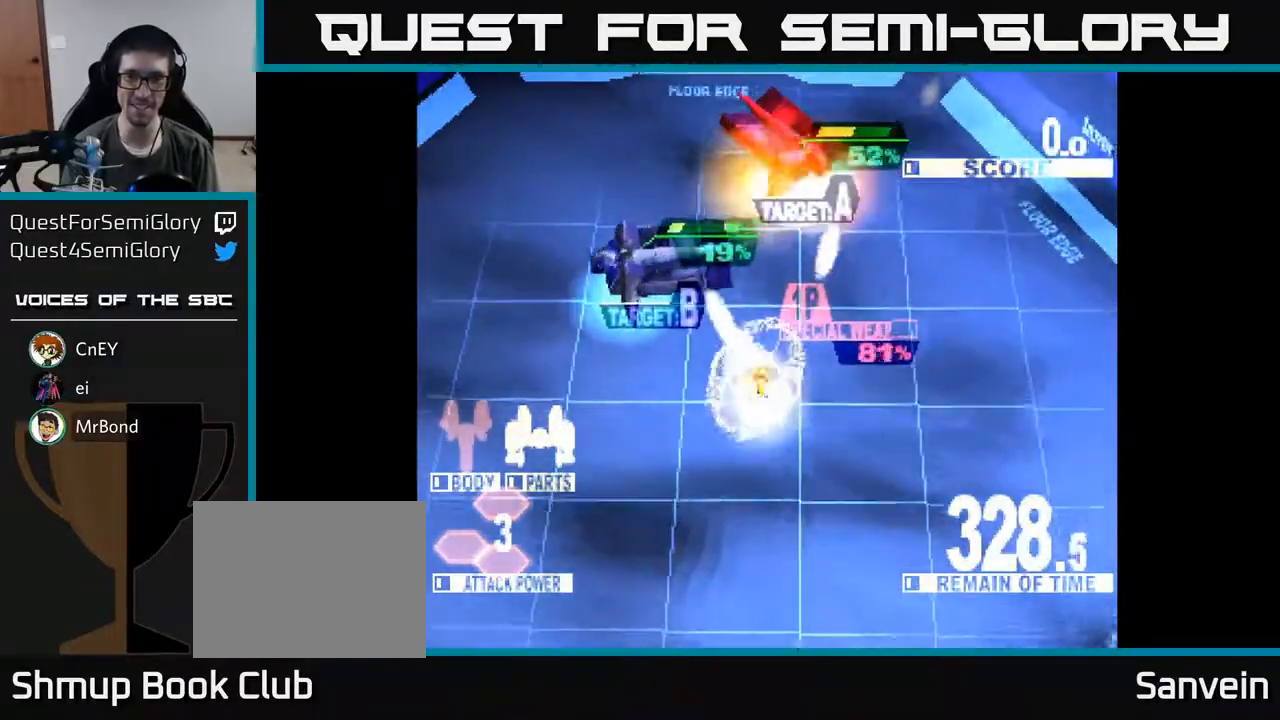
{"buttons": ["A", "DPAD_LEFT"], "right_stick": "center", "events": [[50, "X", "up"], [183, "A", "down"], [250, "X", "down"], [300, "A", "up"], [317, "DPAD_RIGHT", "up"], [367, "DPAD_LEFT", "down"], [383, "A", "down"], [417, "DPAD_UP", "up"], [483, "X", "up"]]}
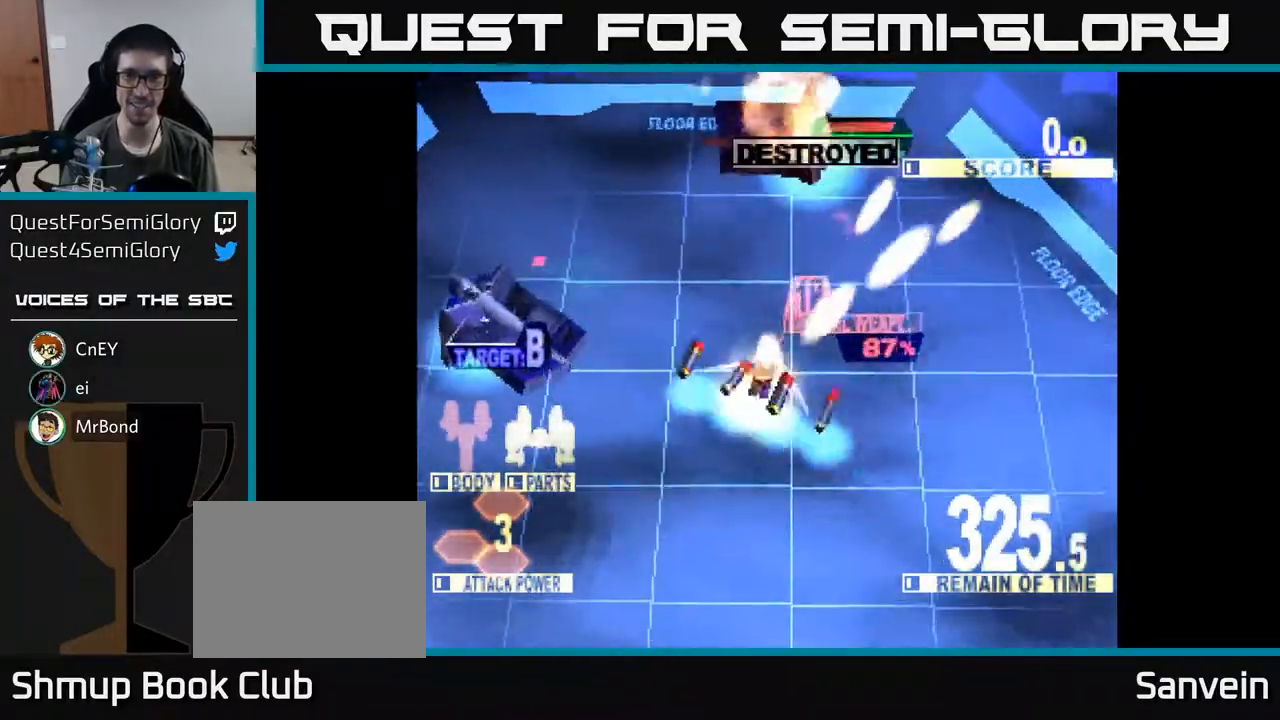
{"buttons": ["X", "DPAD_UP", "DPAD_LEFT"], "right_stick": "center", "events": [[17, "A", "up"], [50, "X", "down"], [150, "A", "down"], [167, "X", "up"], [250, "X", "down"], [283, "A", "up"], [300, "DPAD_UP", "down"]]}
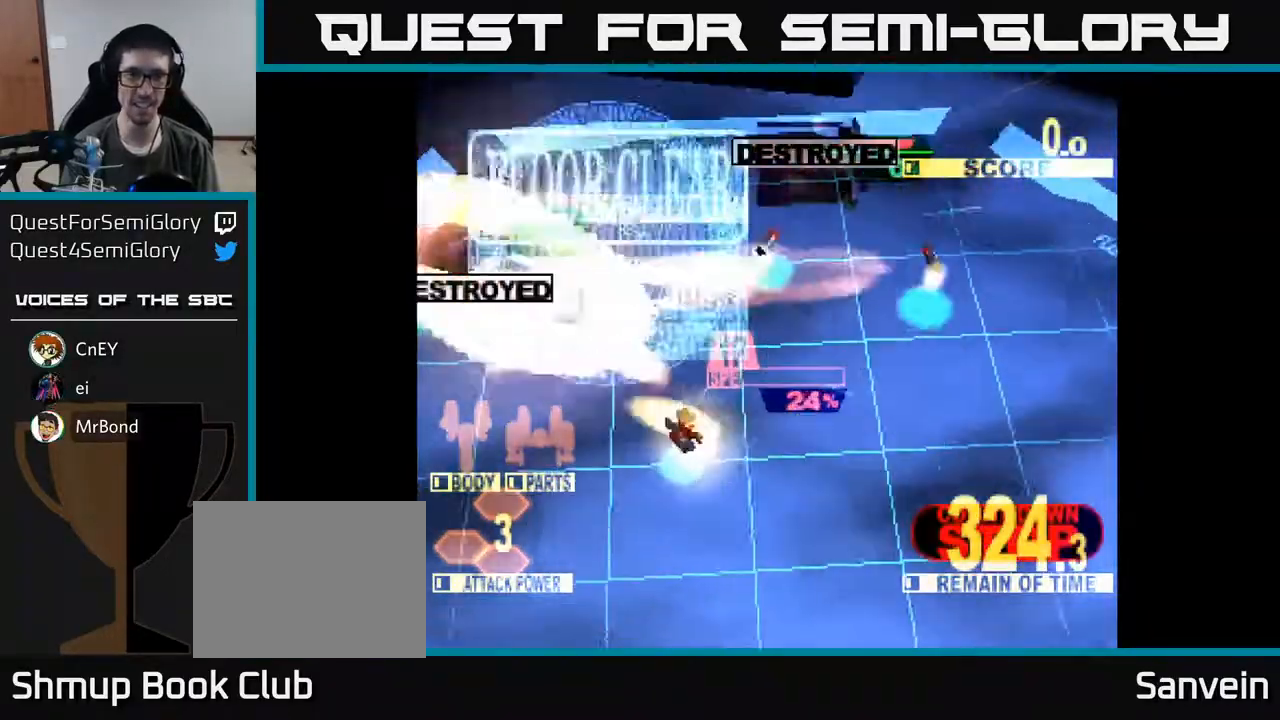
{"buttons": ["DPAD_DOWN", "DPAD_RIGHT"], "right_stick": "center", "events": [[50, "DPAD_LEFT", "up"], [233, "DPAD_RIGHT", "down"], [267, "DPAD_UP", "up"], [467, "X", "up"], [500, "DPAD_DOWN", "down"]]}
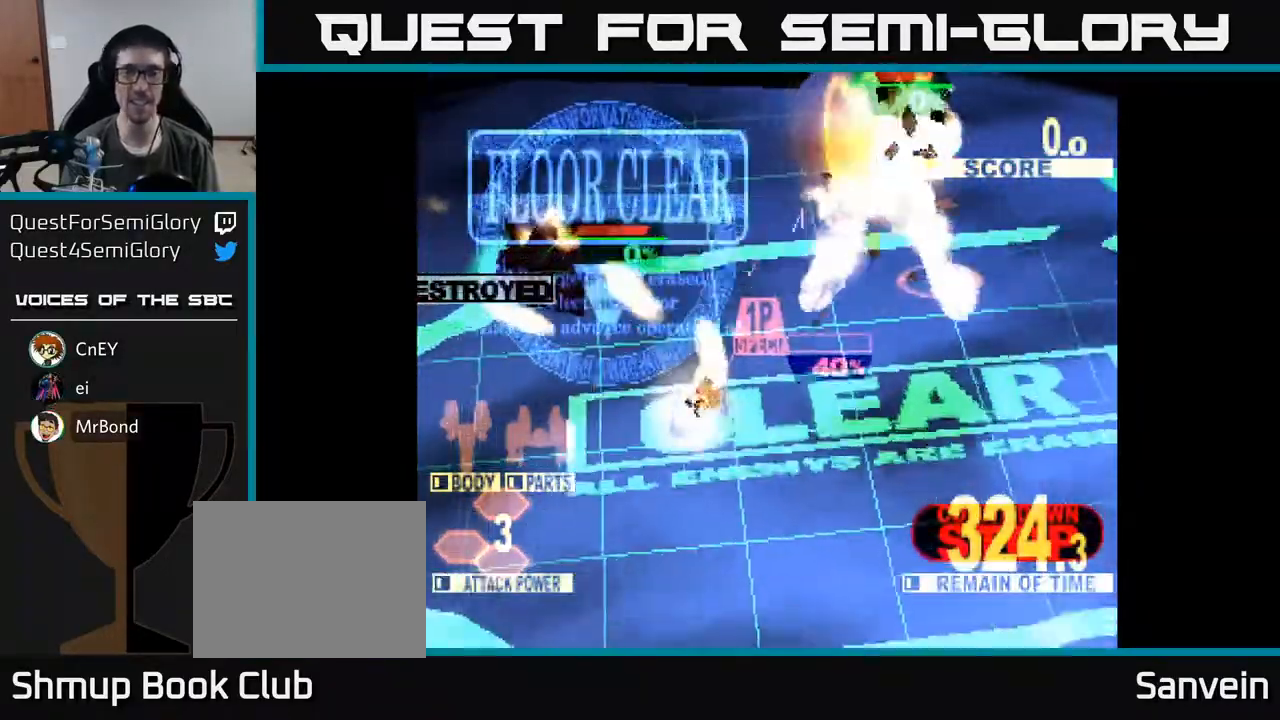
{"buttons": ["DPAD_RIGHT"], "right_stick": "center", "events": [[50, "X", "down"], [217, "DPAD_DOWN", "up"], [250, "X", "up"], [317, "X", "down"], [483, "X", "up"]]}
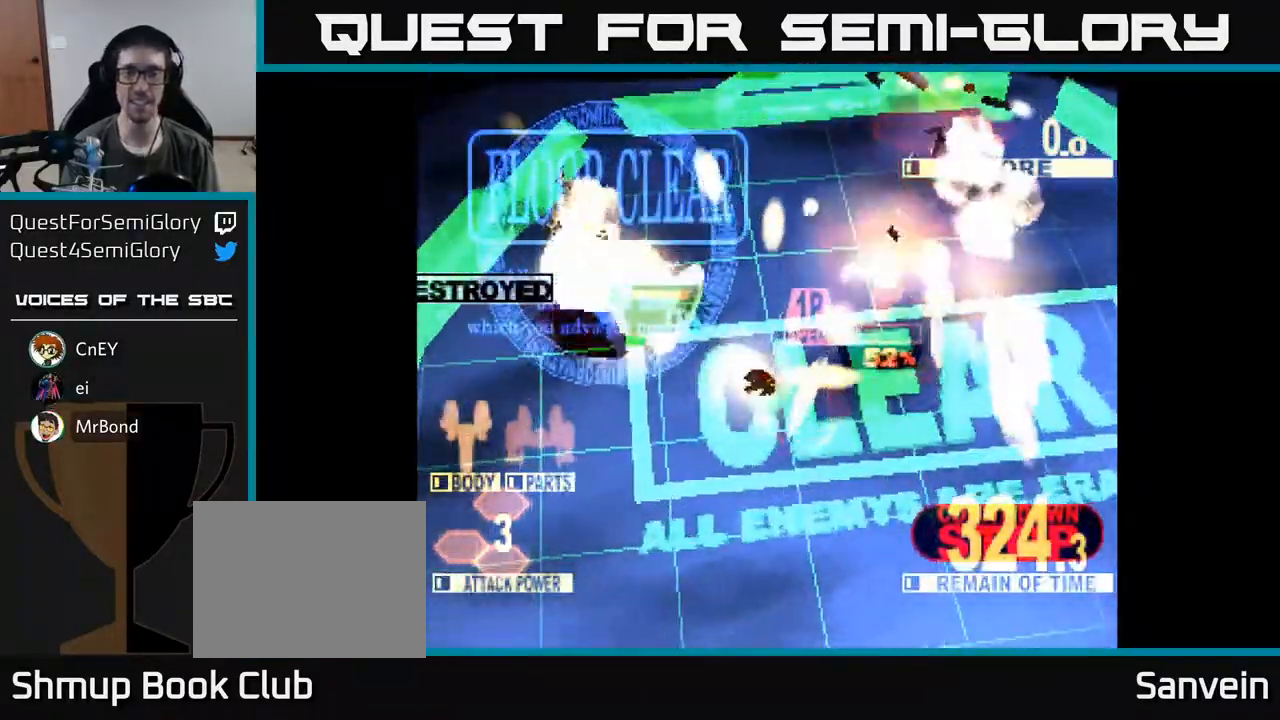
{"buttons": ["DPAD_RIGHT"], "right_stick": "center", "events": [[50, "X", "down"], [233, "X", "up"], [300, "X", "down"], [467, "X", "up"]]}
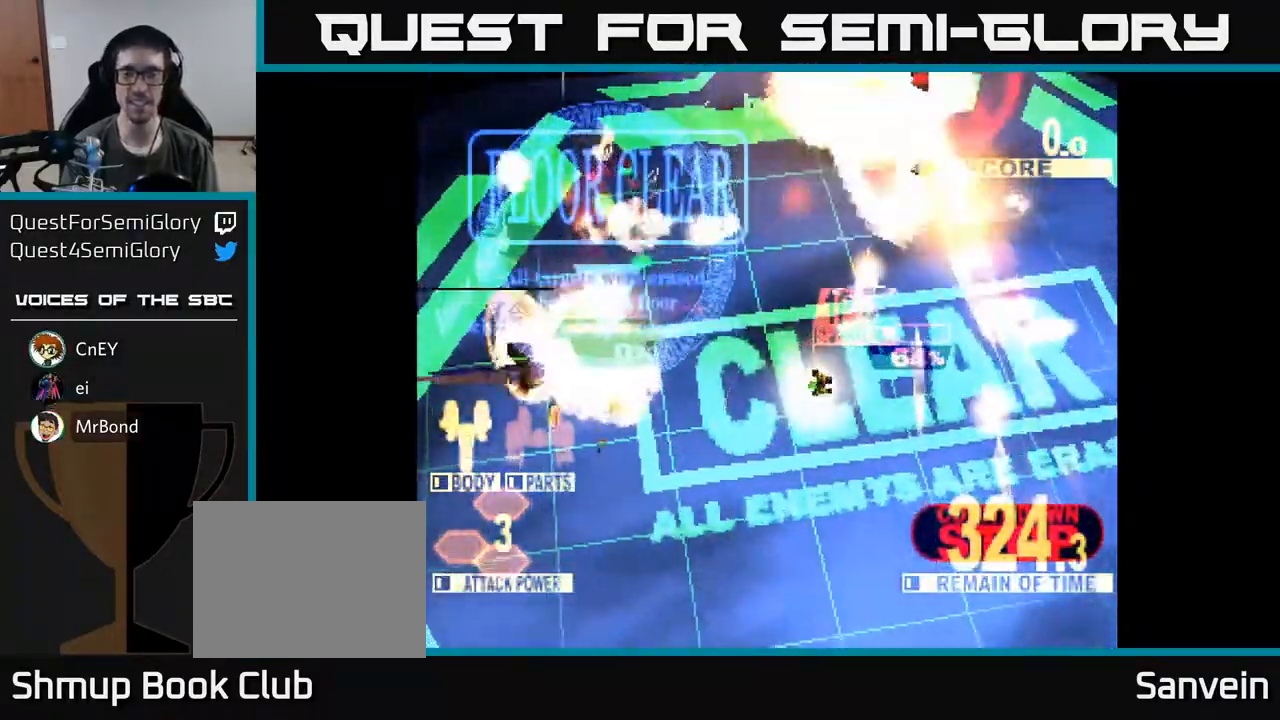
{"buttons": [], "right_stick": "center", "events": [[33, "X", "down"], [183, "DPAD_RIGHT", "up"], [450, "X", "up"]]}
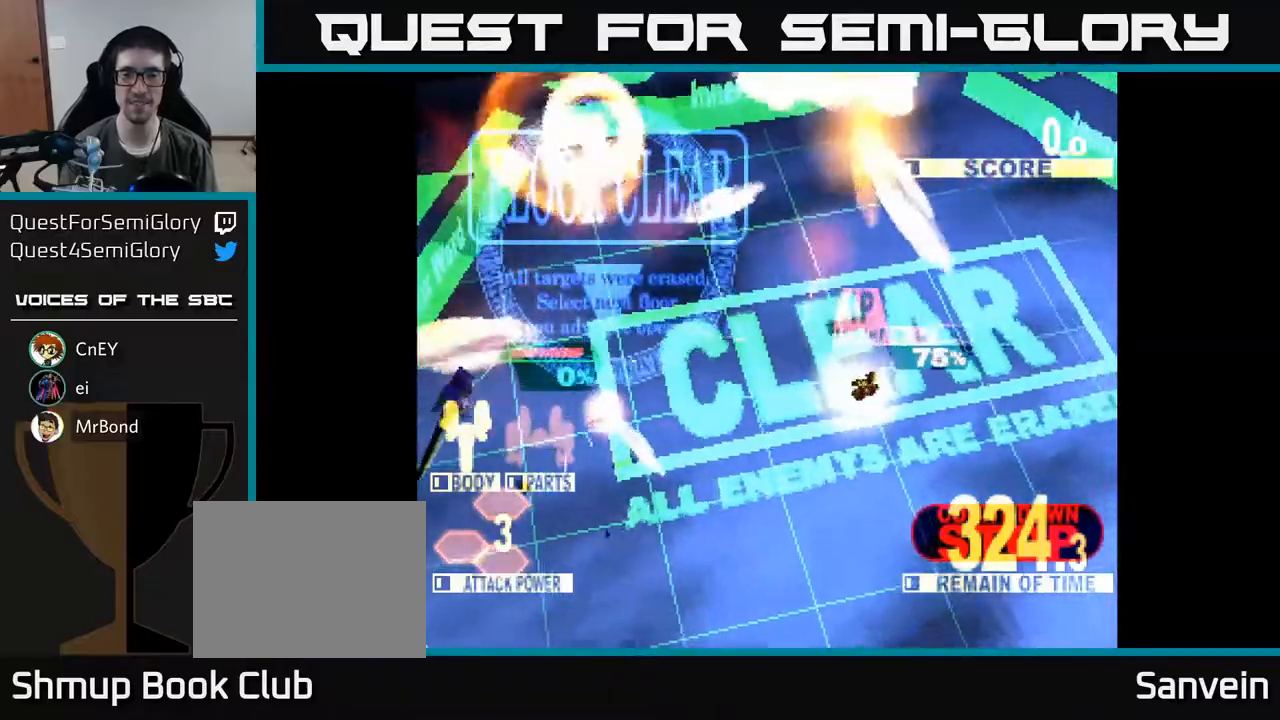
{"buttons": [], "right_stick": "center", "events": []}
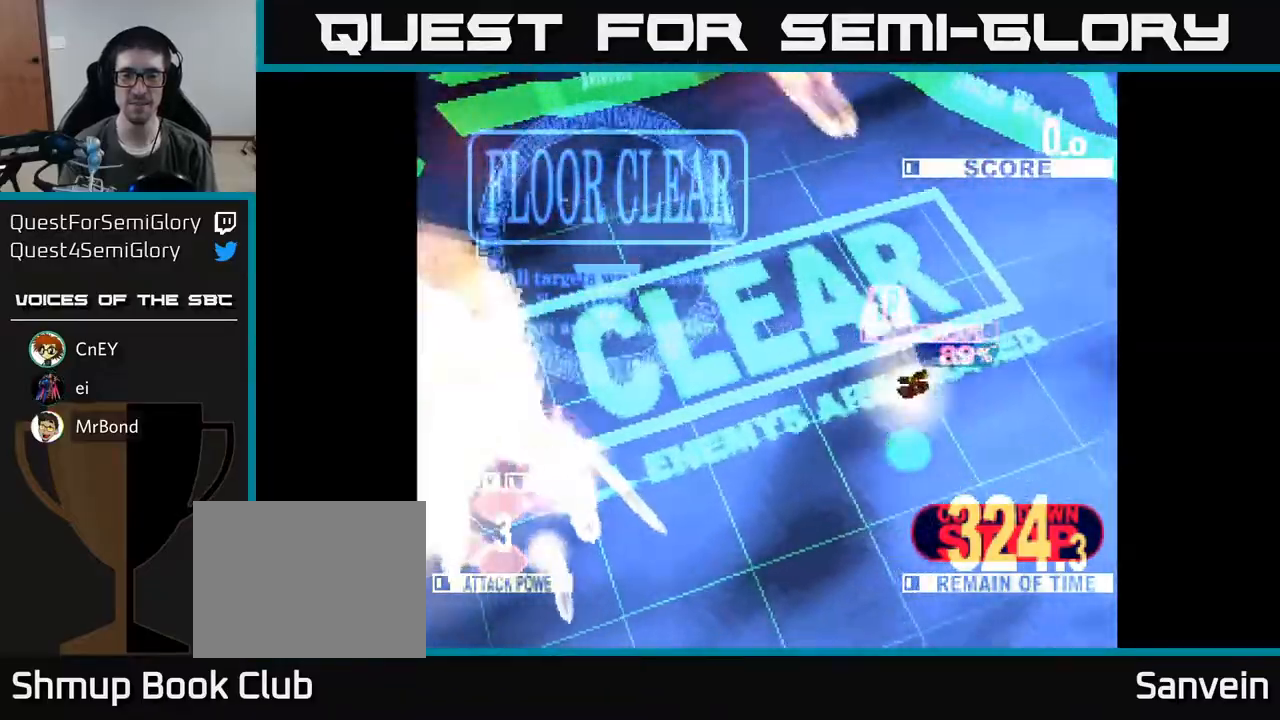
{"buttons": [], "right_stick": "center", "events": []}
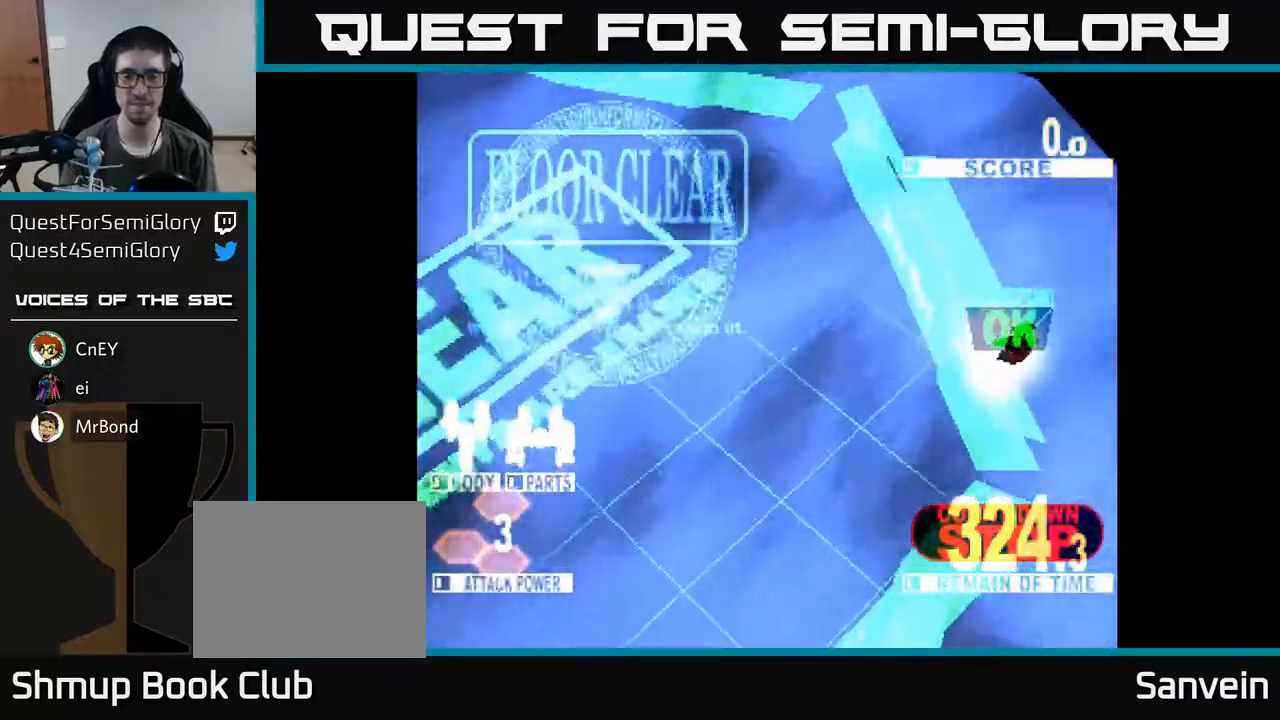
{"buttons": [], "right_stick": "center", "events": []}